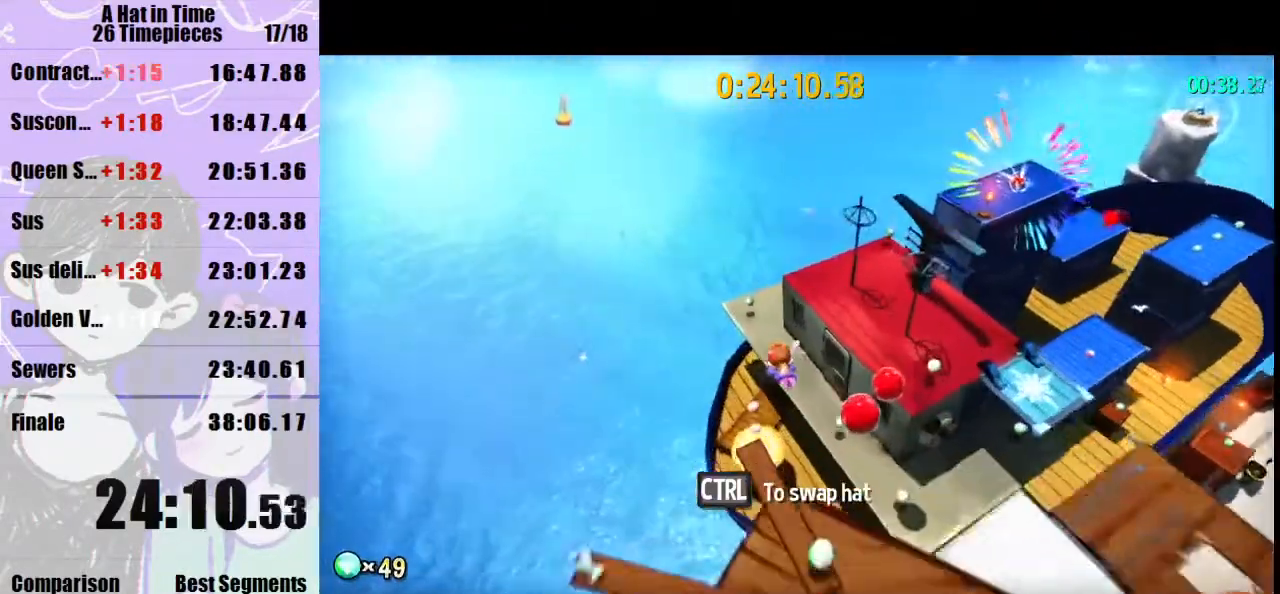
Gameplay with keyboard and mouse; each line is a JSON object with the keys and mouse buttons held at the frame after it. "events" lists presses ("down") and releases ("up") of "a", "d", "e", "lagwarps", "luigi", "q", "s", "shift", "space", "w", "mouse_left", "mouse_right", "mouse_wheel_up" and "mouse_wheel_down" between this image and that frame as [ms after this image, input, new state], when the widget could be followed in between. "mouse_left", "mouse_right", "mouse_wheel_up", "mouse_wheel_down" = the "left", "right", "wheel_up", "wheel_down" buttons of the "mouse" list. No other keys are recorded. Mouse movement is not recorded. Key names are as the overlay labels them; some are game actions (e.g. jump) rather than physical keys.
{"keys": ["shift", "w"], "mouse": [], "events": [[133, "a", "up"], [133, "d", "down"], [333, "d", "up"]]}
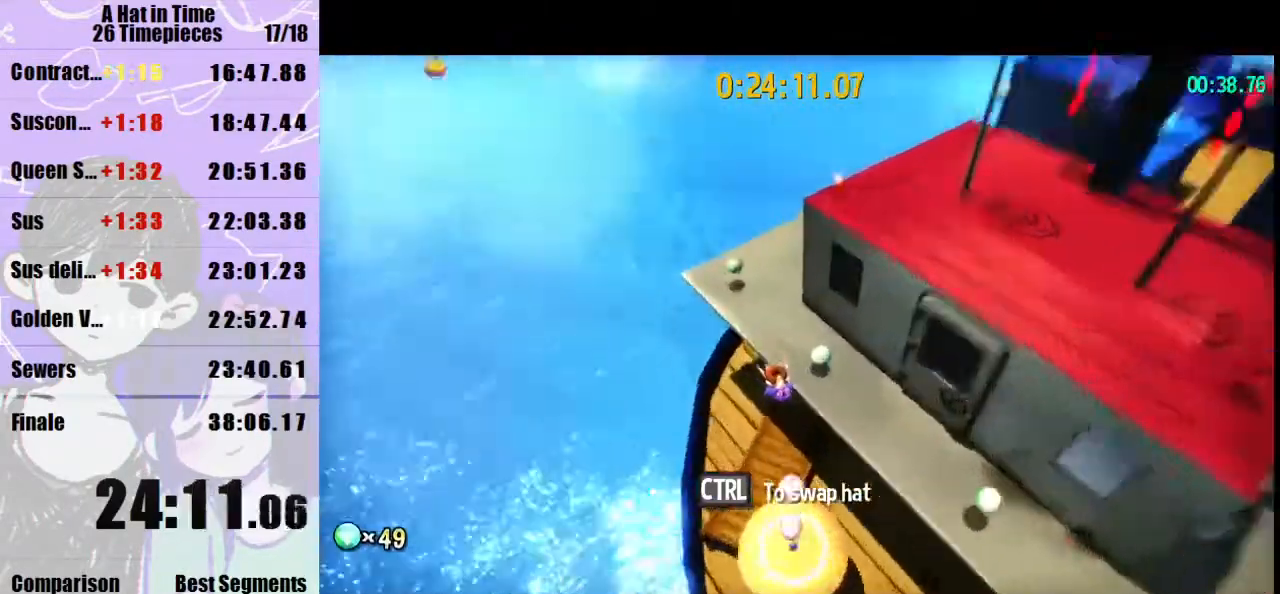
{"keys": ["d", "shift", "w"], "mouse": [], "events": [[33, "mouse_right", "down"], [100, "mouse_right", "up"], [333, "d", "down"]]}
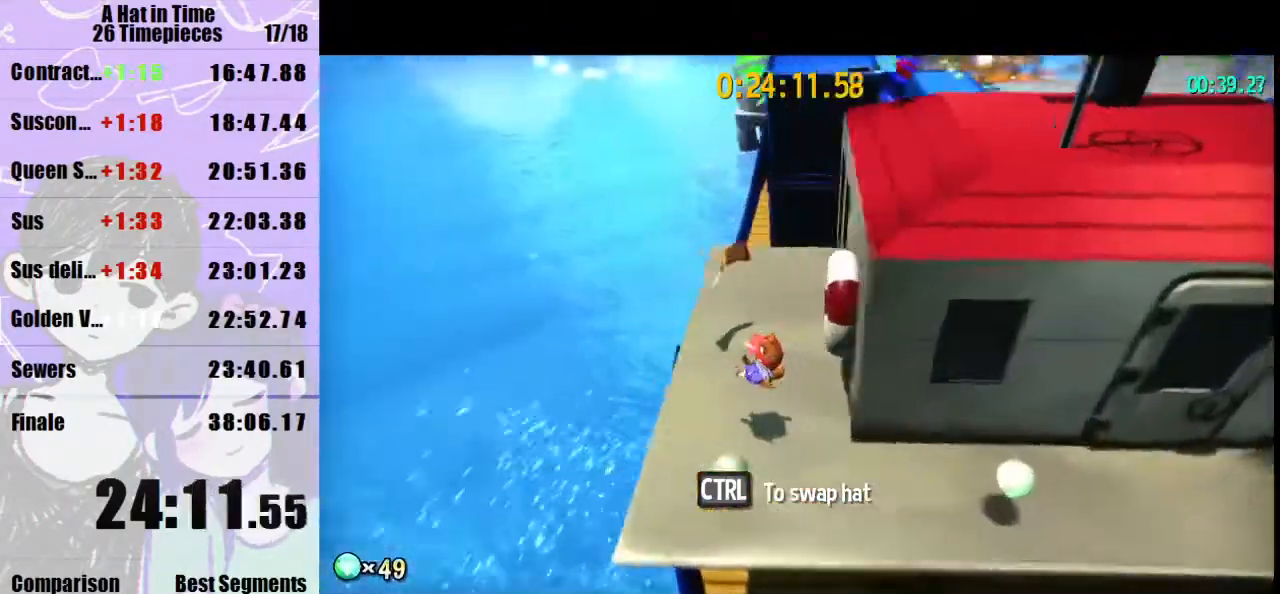
{"keys": ["space", "w"], "mouse": [], "events": [[100, "d", "up"], [367, "shift", "up"], [367, "space", "down"]]}
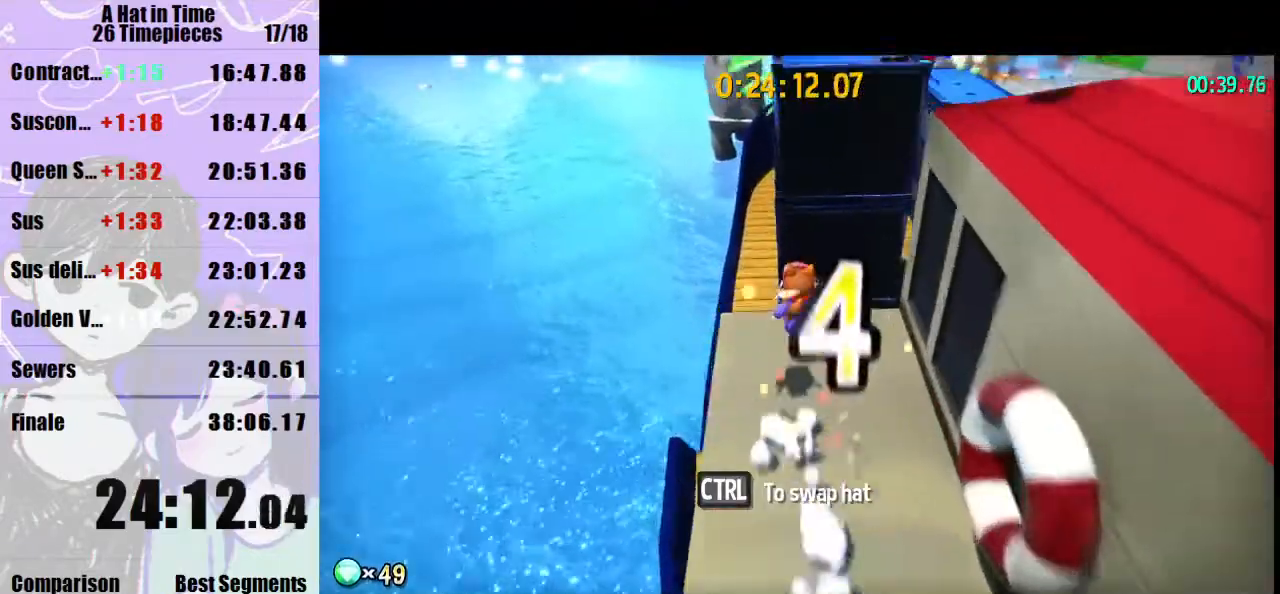
{"keys": ["shift", "space", "w"], "mouse": [], "events": [[100, "space", "up"], [233, "space", "down"], [333, "shift", "down"]]}
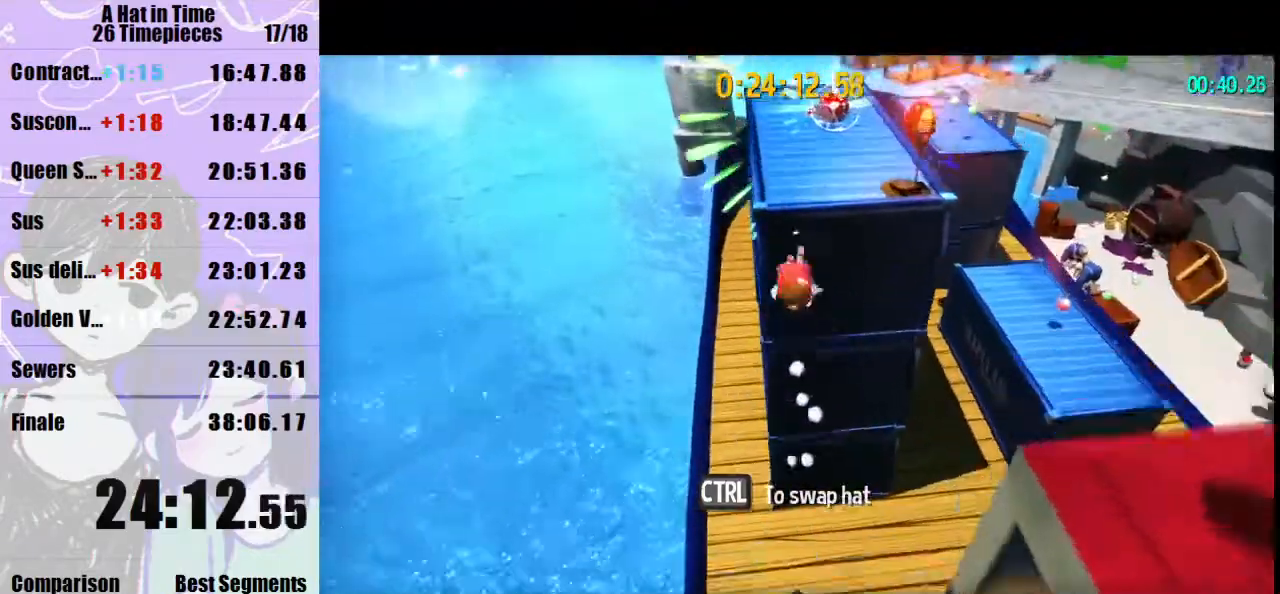
{"keys": ["a", "shift", "w"], "mouse": [], "events": [[167, "mouse_right", "down"], [200, "mouse_right", "up"], [300, "mouse_right", "down"], [333, "mouse_right", "up"], [400, "a", "down"], [500, "space", "up"]]}
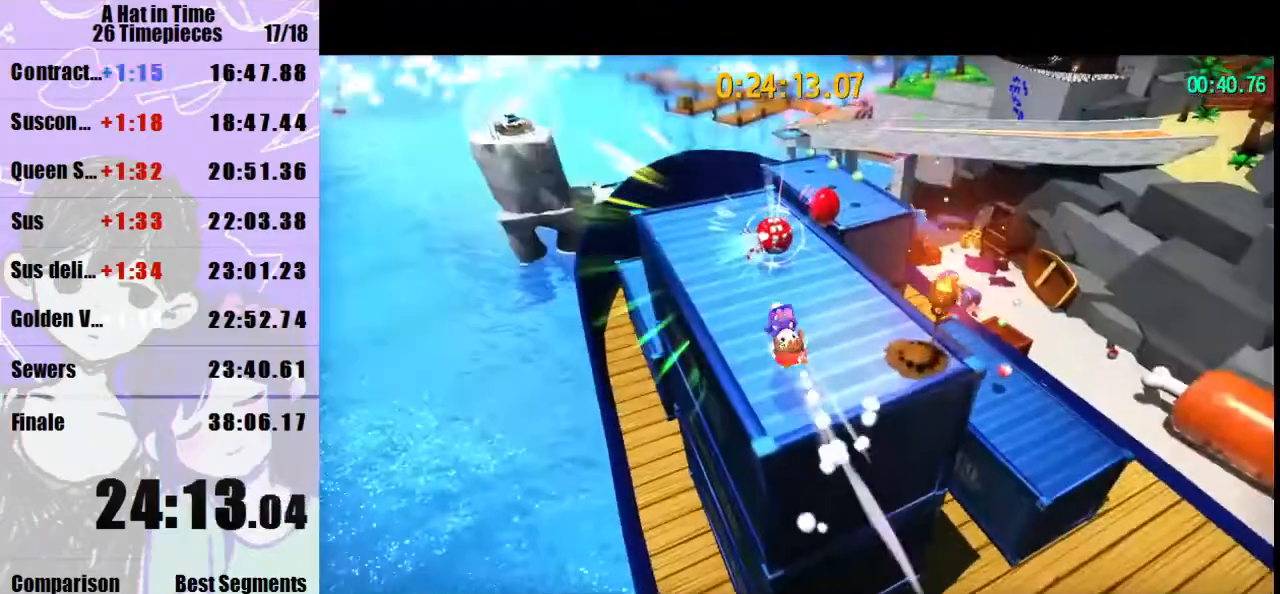
{"keys": ["d", "shift", "w"], "mouse": [], "events": [[267, "a", "up"], [500, "d", "down"]]}
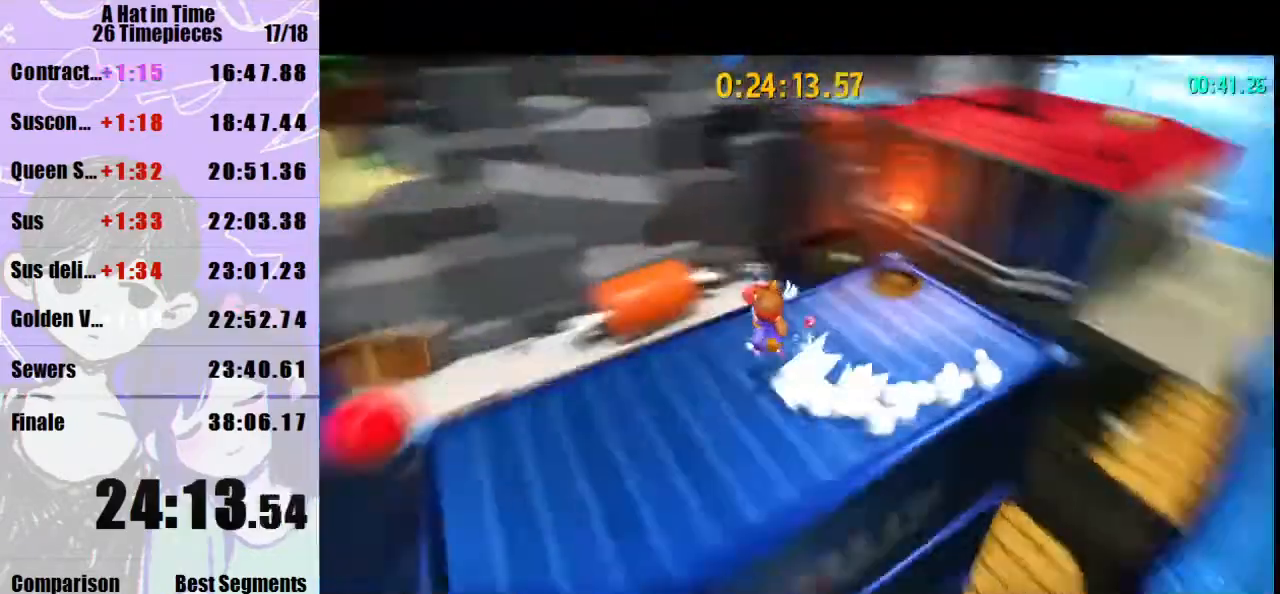
{"keys": ["shift", "space", "w"], "mouse": [], "events": [[133, "d", "up"], [433, "space", "down"]]}
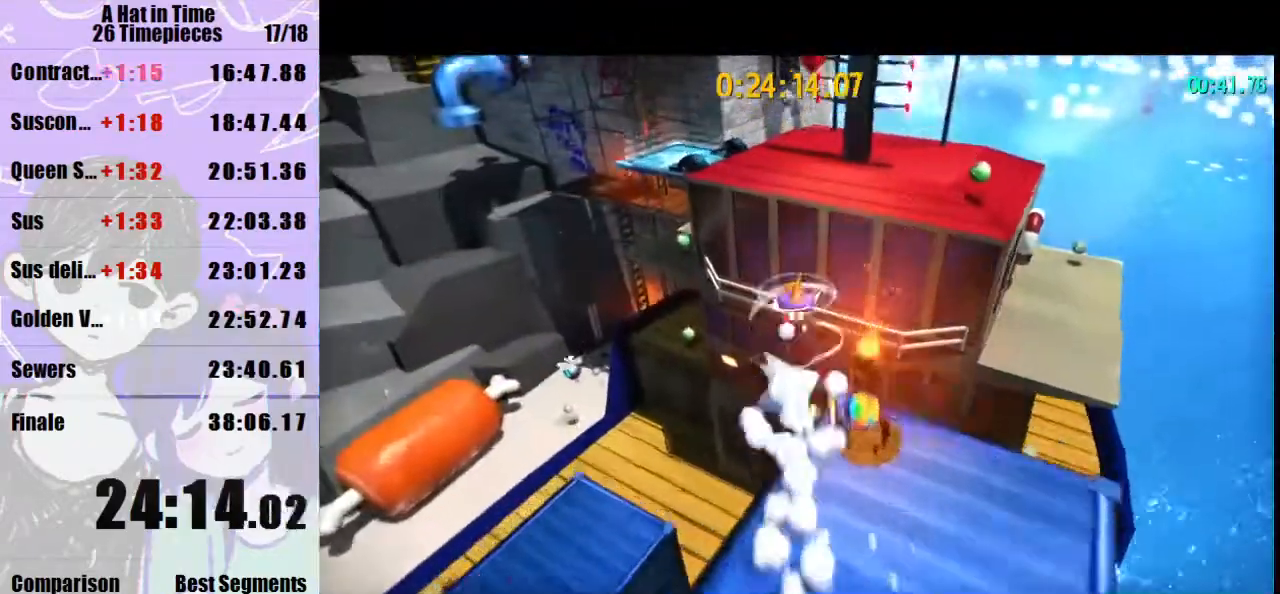
{"keys": ["shift", "w"], "mouse": ["right"], "events": [[67, "space", "up"], [433, "mouse_right", "down"]]}
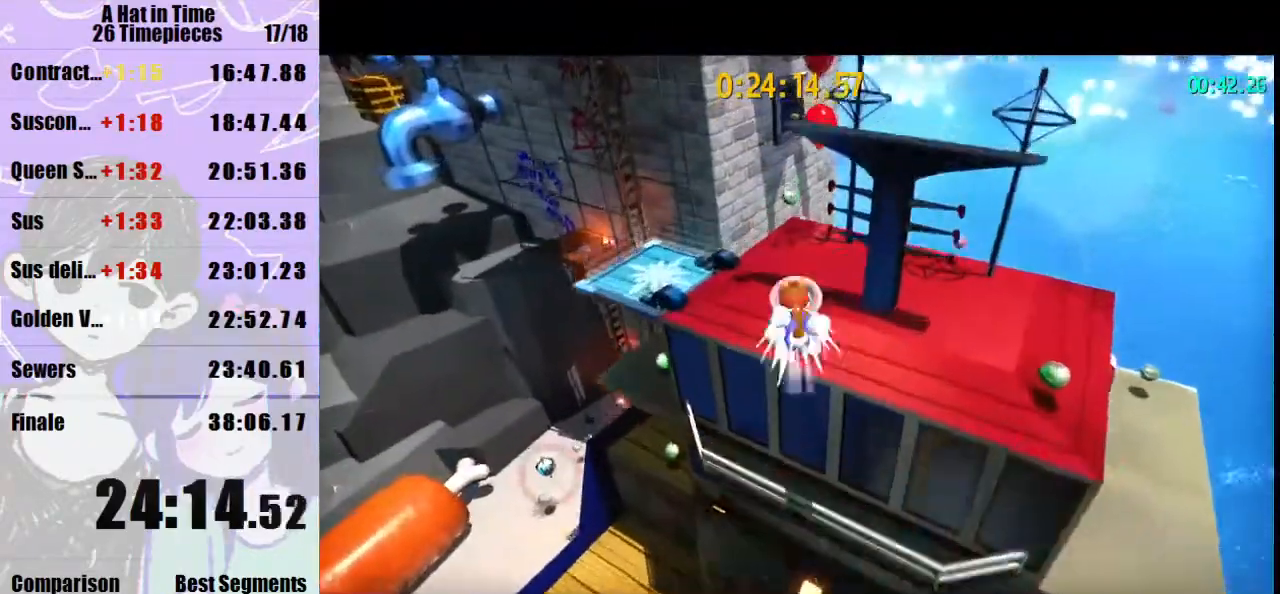
{"keys": ["shift", "w"], "mouse": ["right"], "events": [[33, "d", "down"], [33, "mouse_right", "up"], [133, "d", "up"], [367, "luigi", "down"], [400, "mouse_right", "down"], [467, "luigi", "up"]]}
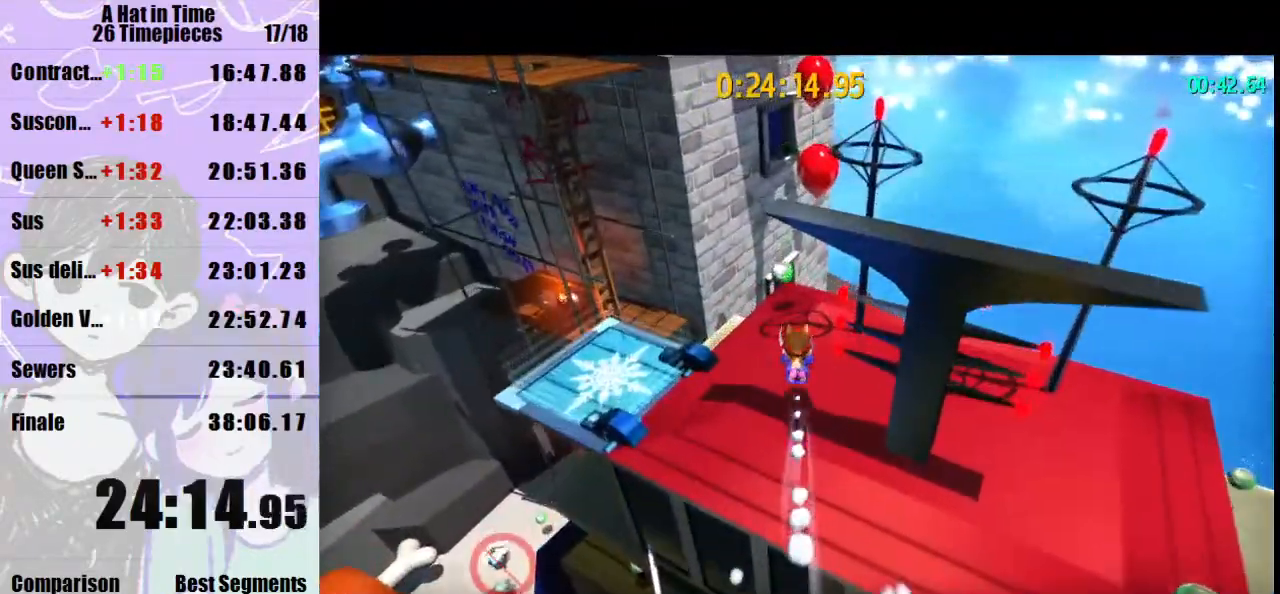
{"keys": ["shift", "w"], "mouse": [], "events": [[67, "d", "down"], [367, "d", "up"], [433, "mouse_right", "up"]]}
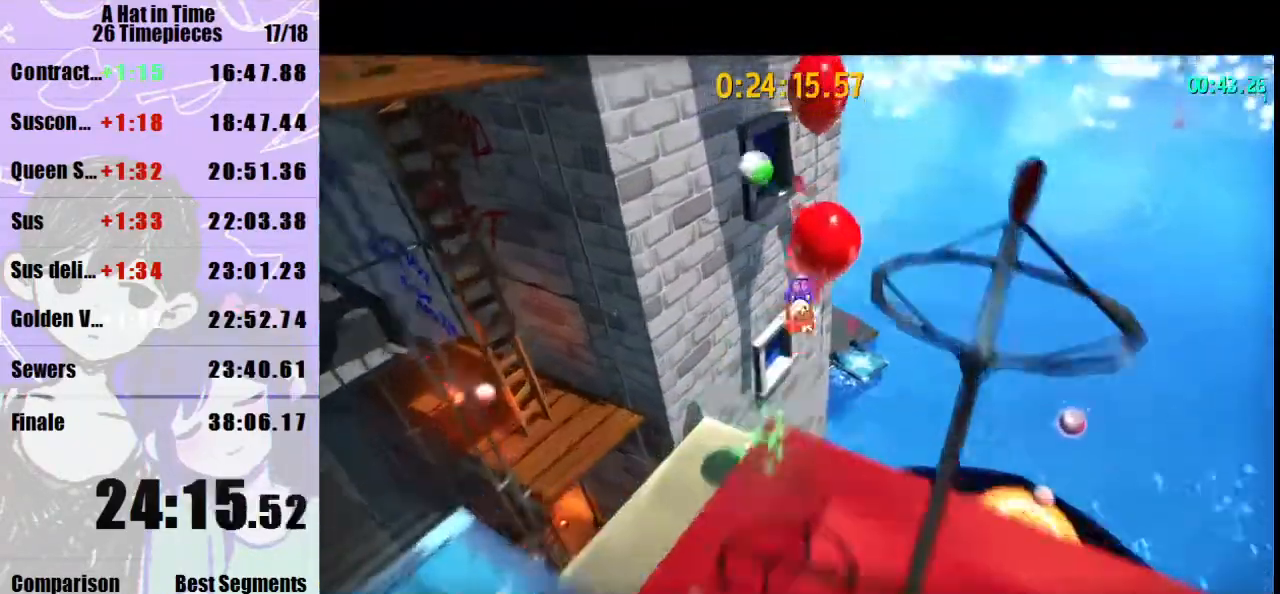
{"keys": ["shift", "w"], "mouse": [], "events": []}
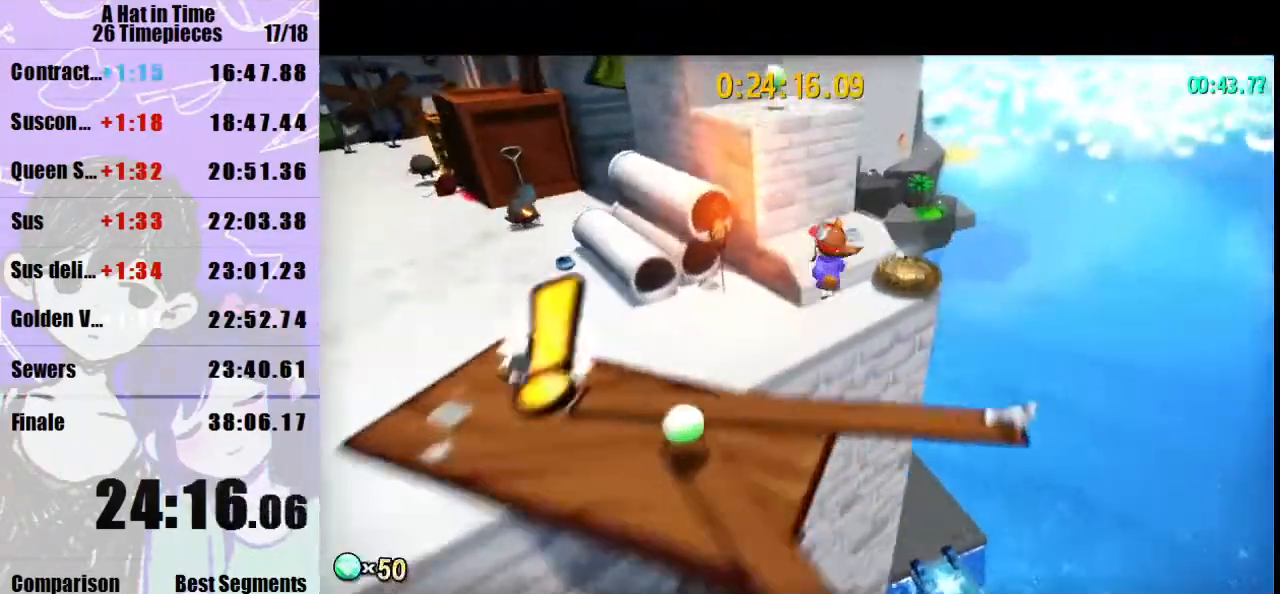
{"keys": ["a", "shift", "space", "w"], "mouse": [], "events": [[233, "space", "down"], [467, "a", "down"]]}
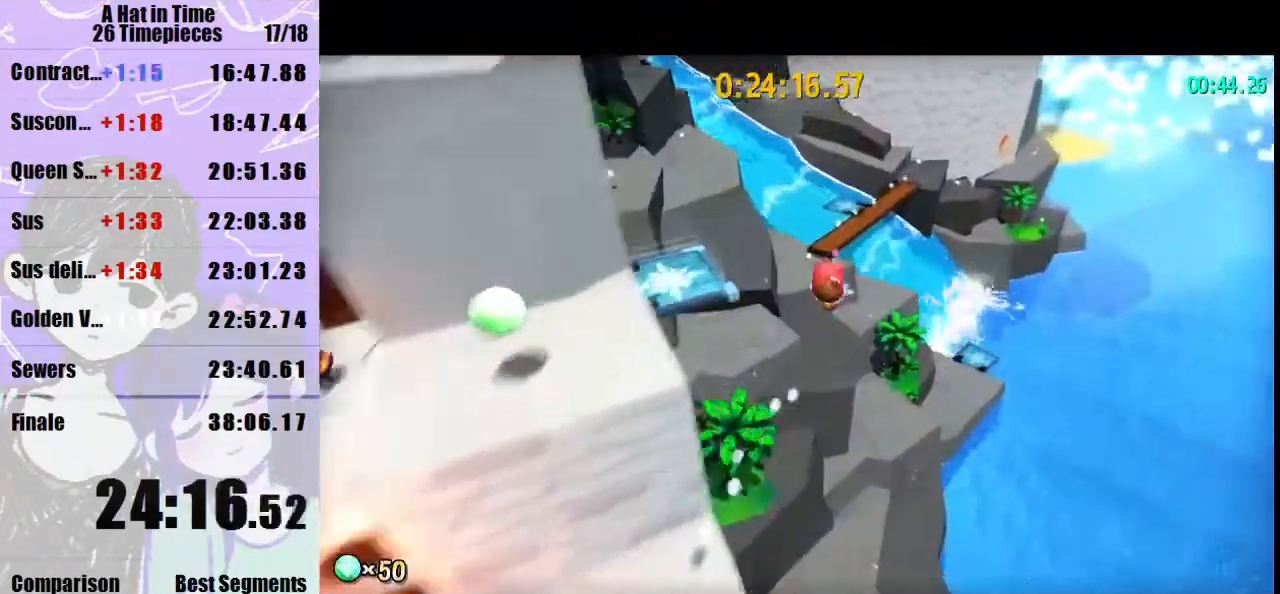
{"keys": ["a", "shift", "w"], "mouse": [], "events": [[100, "space", "up"], [333, "a", "up"], [467, "a", "down"]]}
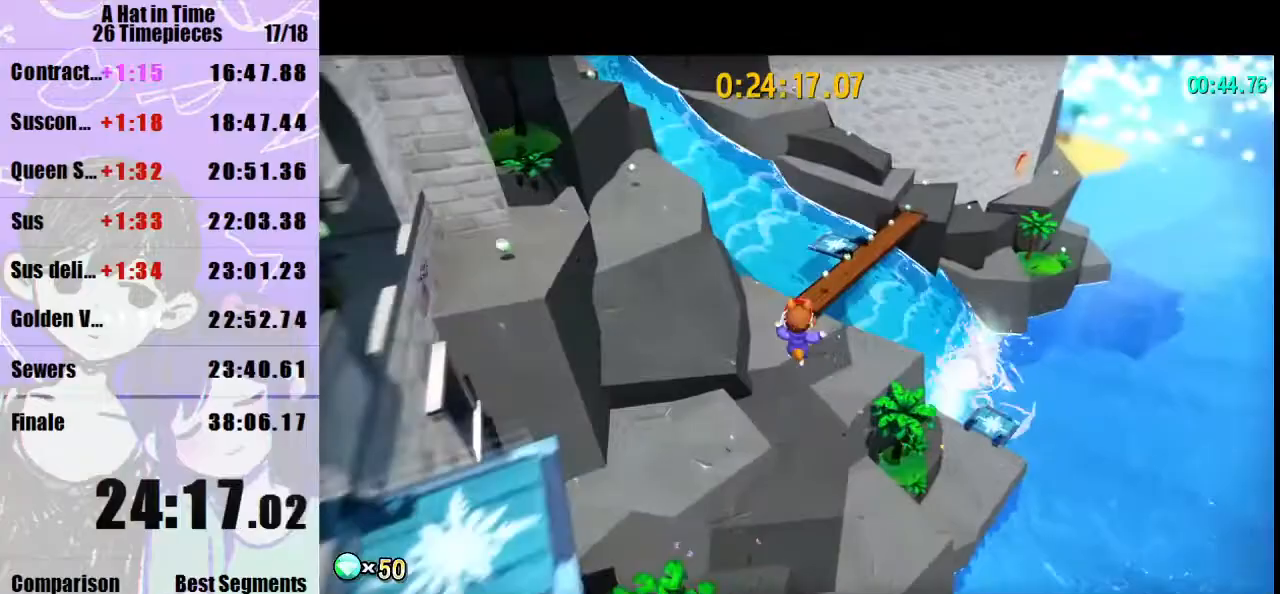
{"keys": ["shift", "w"], "mouse": [], "events": [[100, "a", "up"], [367, "a", "down"], [500, "a", "up"]]}
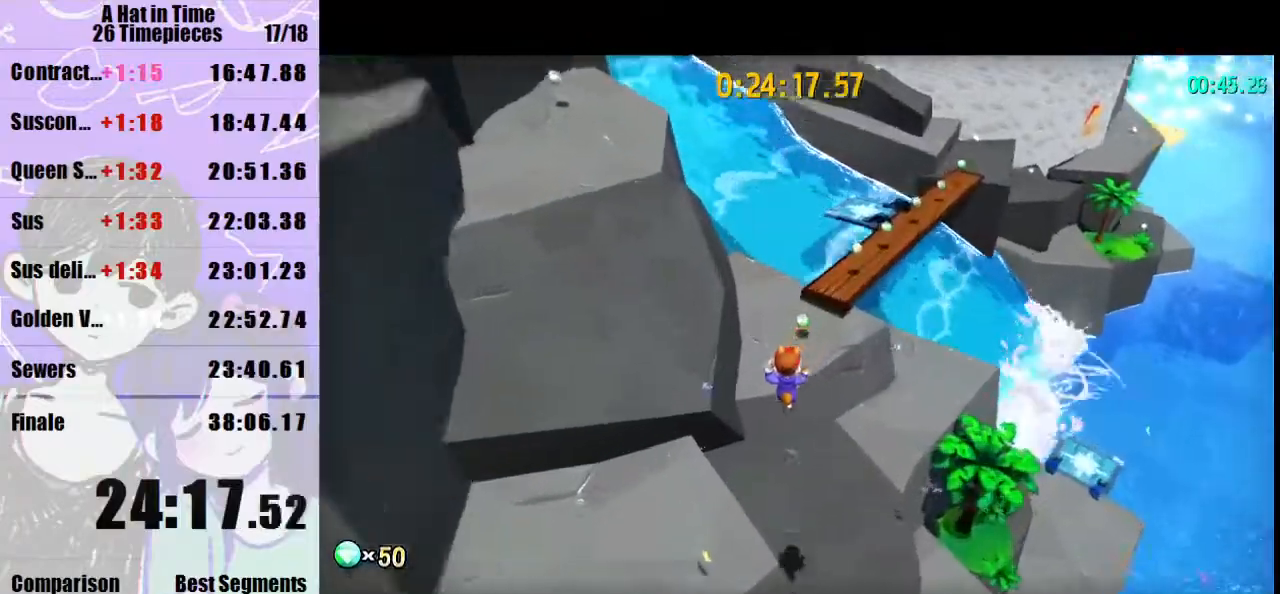
{"keys": ["shift", "w"], "mouse": [], "events": [[133, "a", "down"], [133, "mouse_right", "down"], [233, "mouse_right", "up"], [267, "mouse_right", "down"], [367, "a", "up"], [367, "mouse_right", "up"]]}
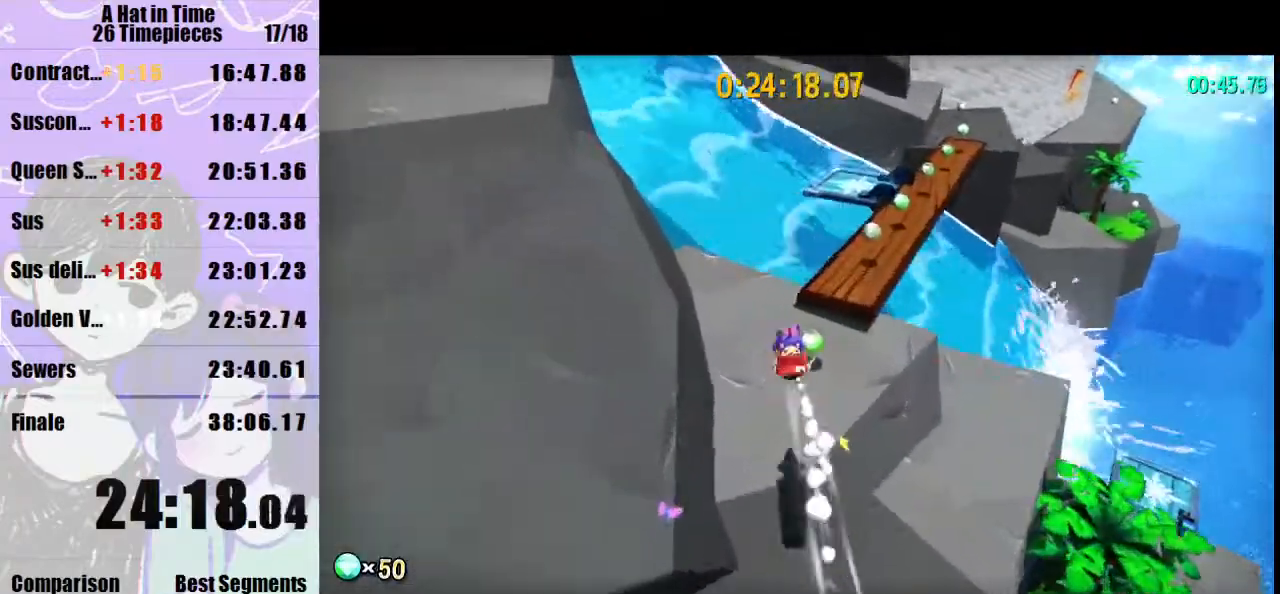
{"keys": ["shift", "w"], "mouse": [], "events": []}
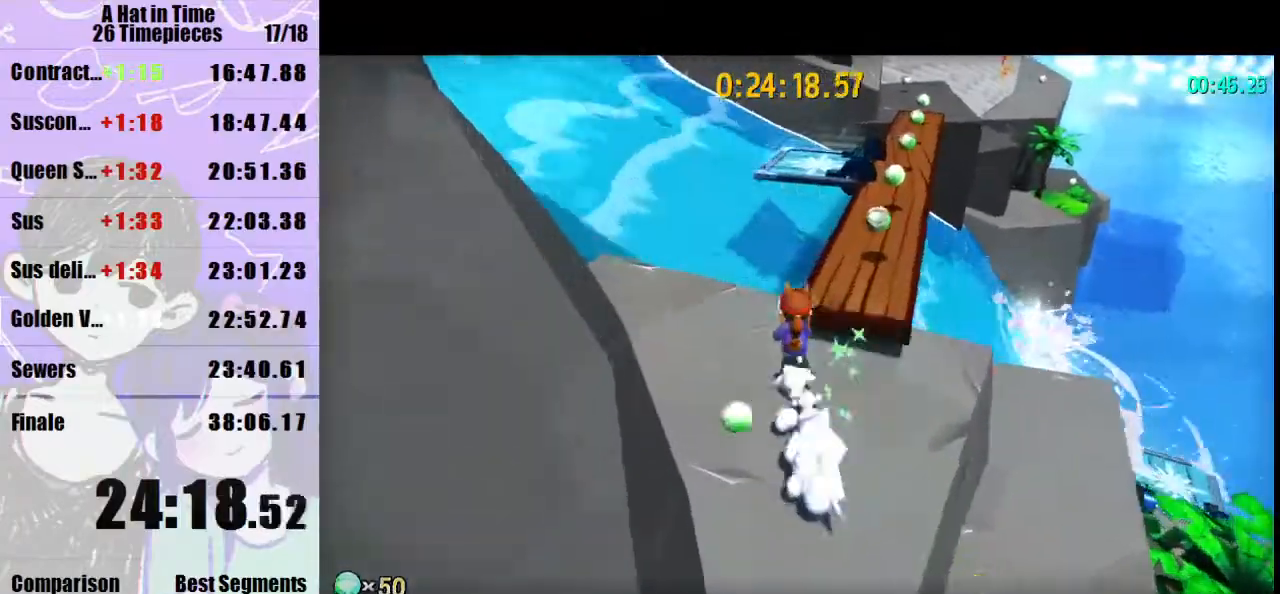
{"keys": ["shift", "w"], "mouse": [], "events": [[67, "space", "down"], [200, "space", "up"], [333, "e", "down"], [400, "e", "up"]]}
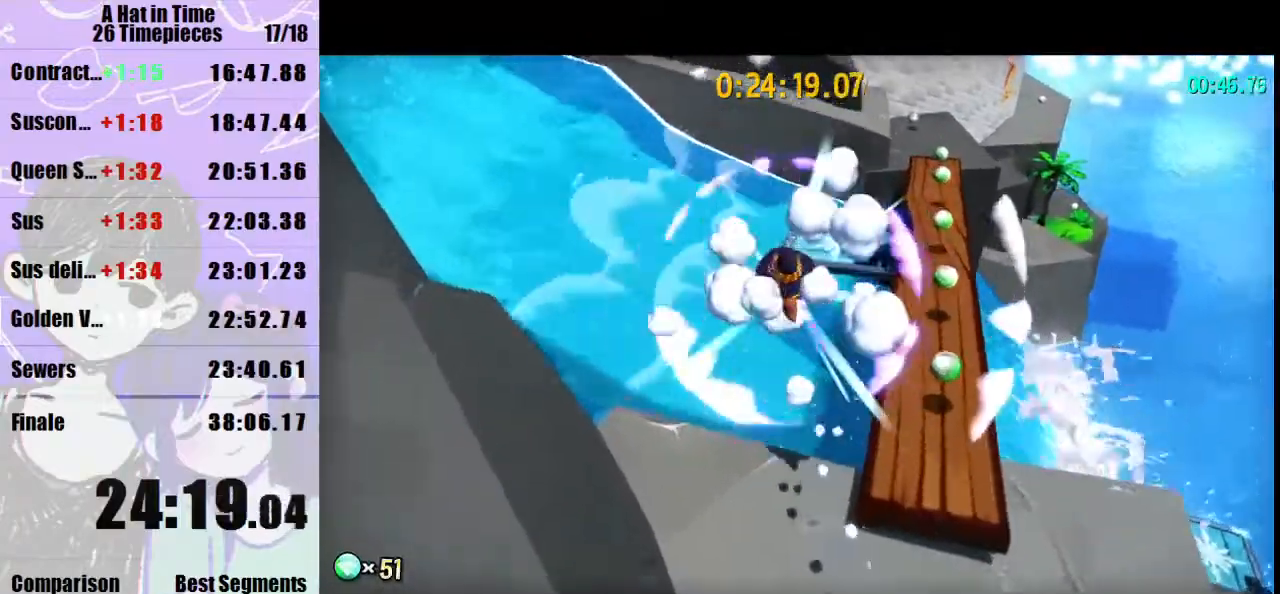
{"keys": ["d", "w"], "mouse": [], "events": [[100, "shift", "up"], [167, "d", "down"], [167, "mouse_right", "down"], [167, "shift", "down"], [267, "mouse_right", "up"], [400, "mouse_right", "down"], [467, "shift", "up"], [500, "mouse_right", "up"]]}
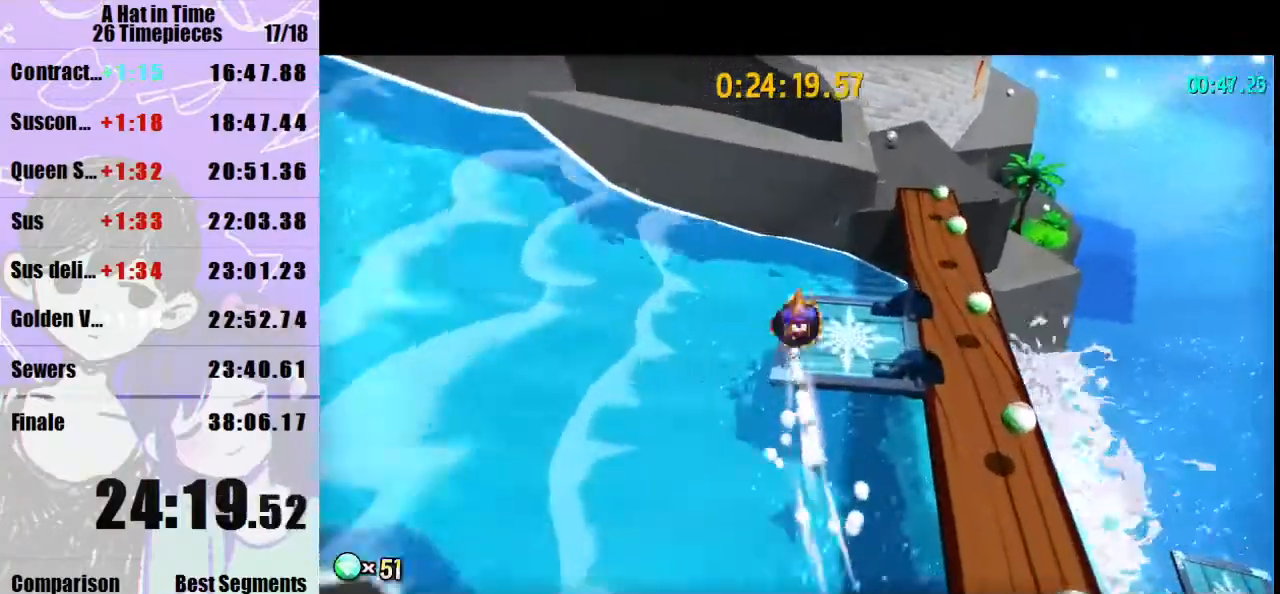
{"keys": ["shift"], "mouse": [], "events": [[67, "d", "up"], [67, "w", "up"], [133, "e", "down"], [200, "e", "up"], [300, "shift", "down"]]}
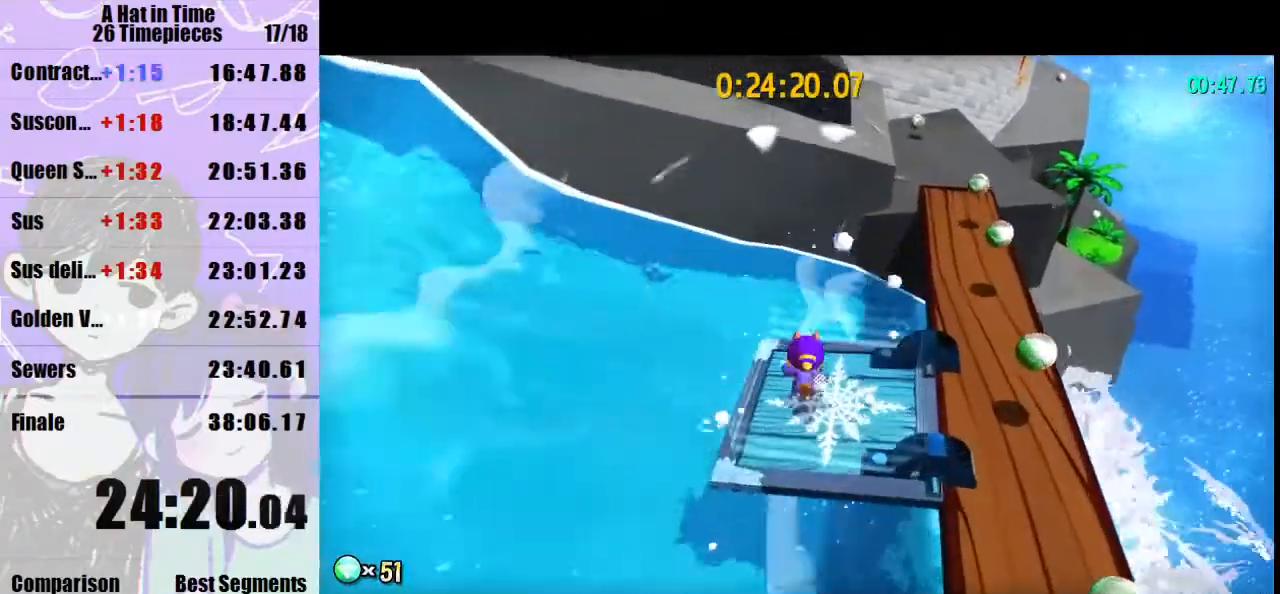
{"keys": ["shift"], "mouse": [], "events": [[100, "shift", "up"], [200, "shift", "down"]]}
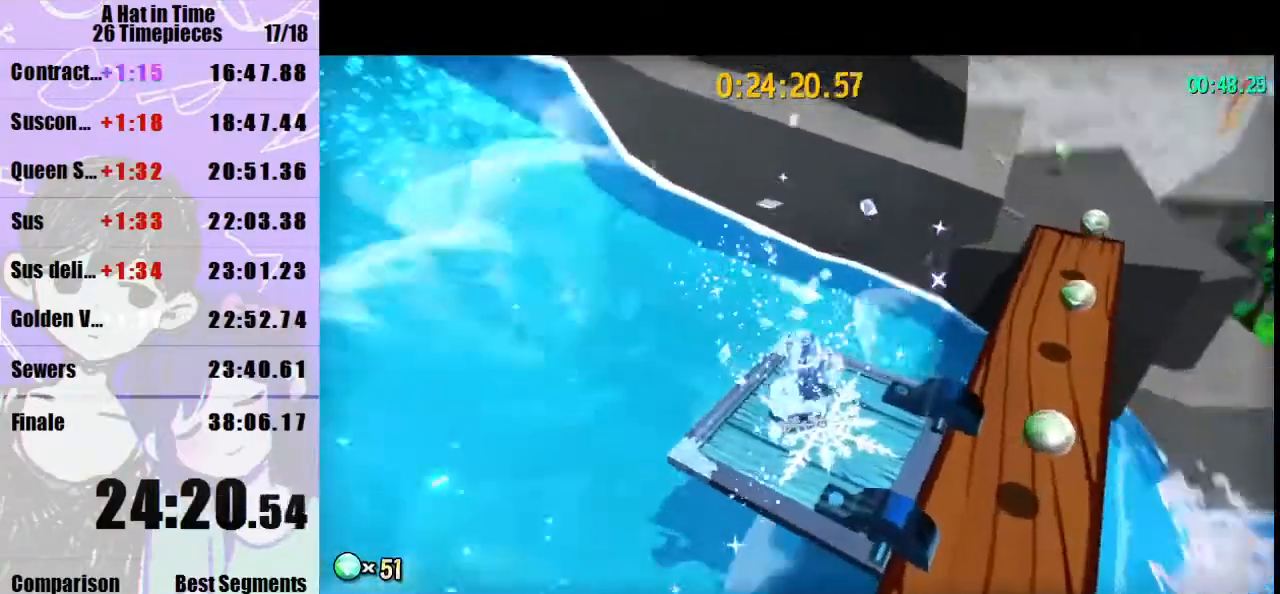
{"keys": [], "mouse": [], "events": [[167, "d", "down"], [167, "w", "down"], [267, "shift", "up"], [367, "d", "up"], [467, "w", "up"]]}
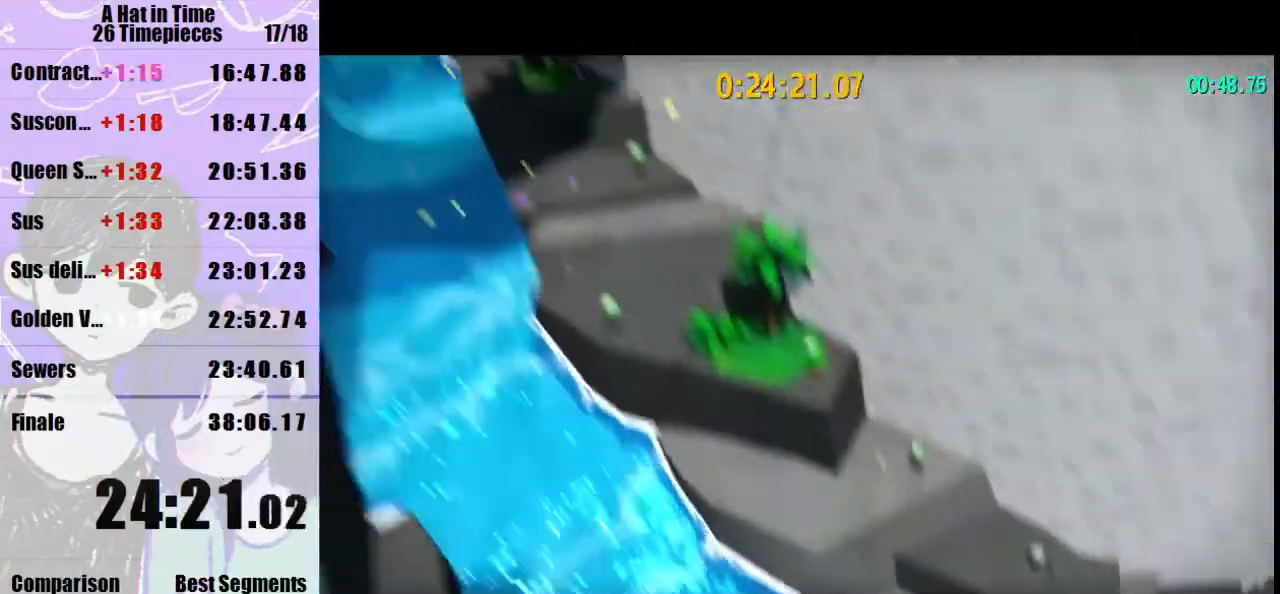
{"keys": ["d", "w"], "mouse": [], "events": [[100, "d", "down"], [100, "w", "down"]]}
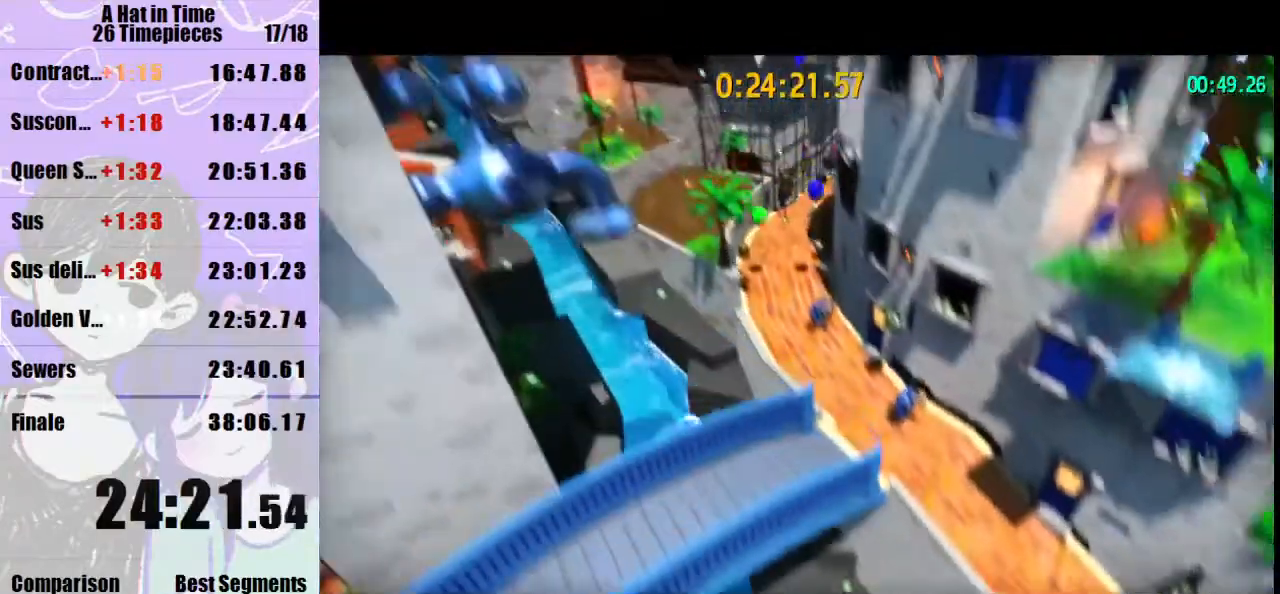
{"keys": ["d", "w"], "mouse": [], "events": []}
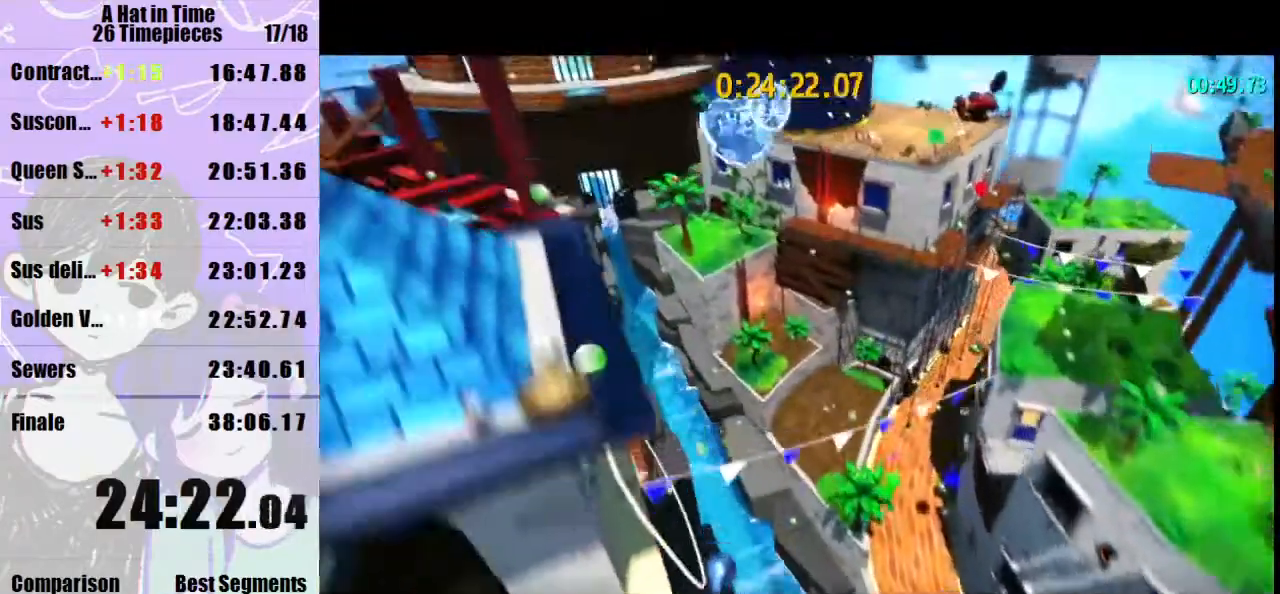
{"keys": ["d", "w"], "mouse": [], "events": []}
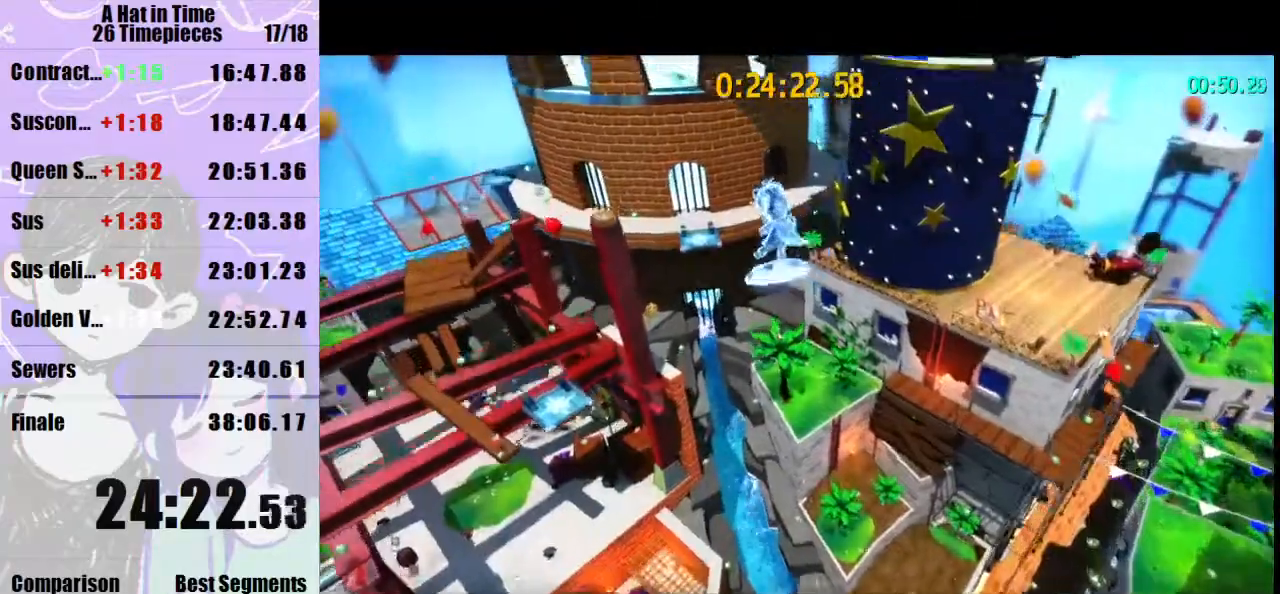
{"keys": ["d", "w"], "mouse": [], "events": []}